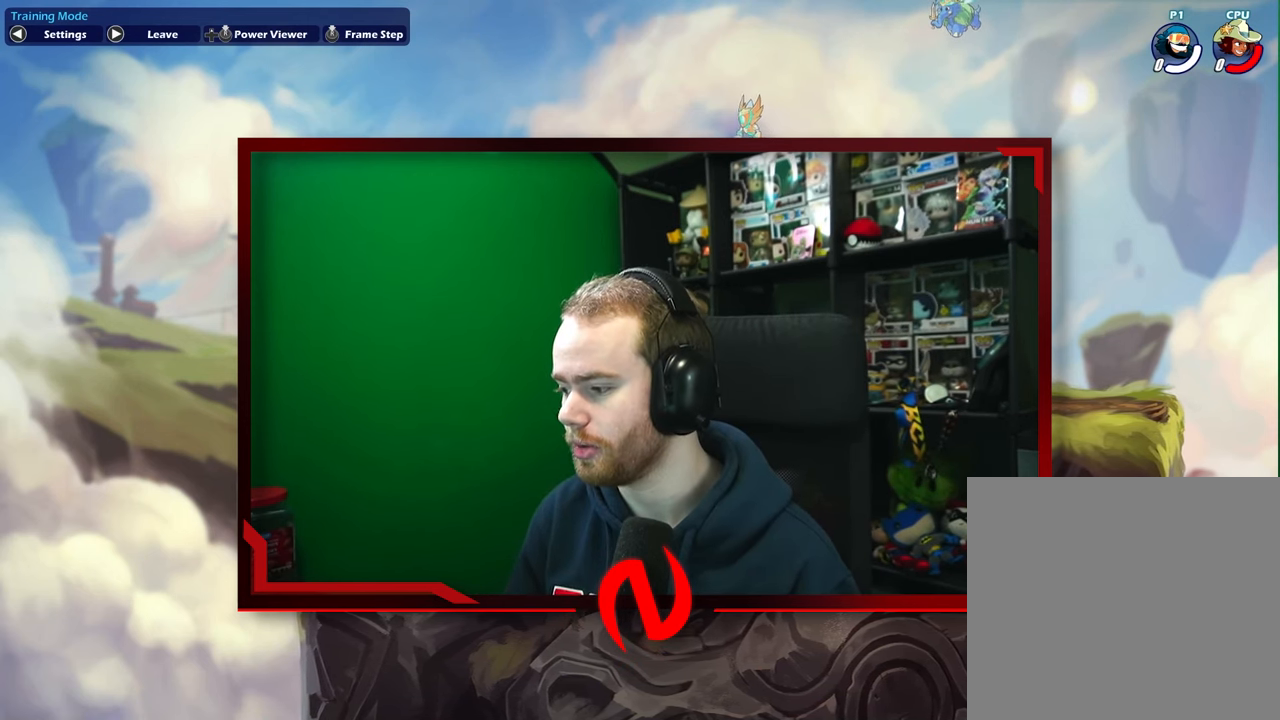
Gameplay with a controller (Xbox layout); each line is a JSON object with the inputs held at the frame after it (dt_ms = milliseconds from this image to that frame). "events" lists button and stick changes between this image and that frame as [ms after this image, input, new state], when the widget could be followed in between. Not read: L3 R3 right_stick.
{"dt_ms": 1000, "buttons": [], "left_stick": "center"}
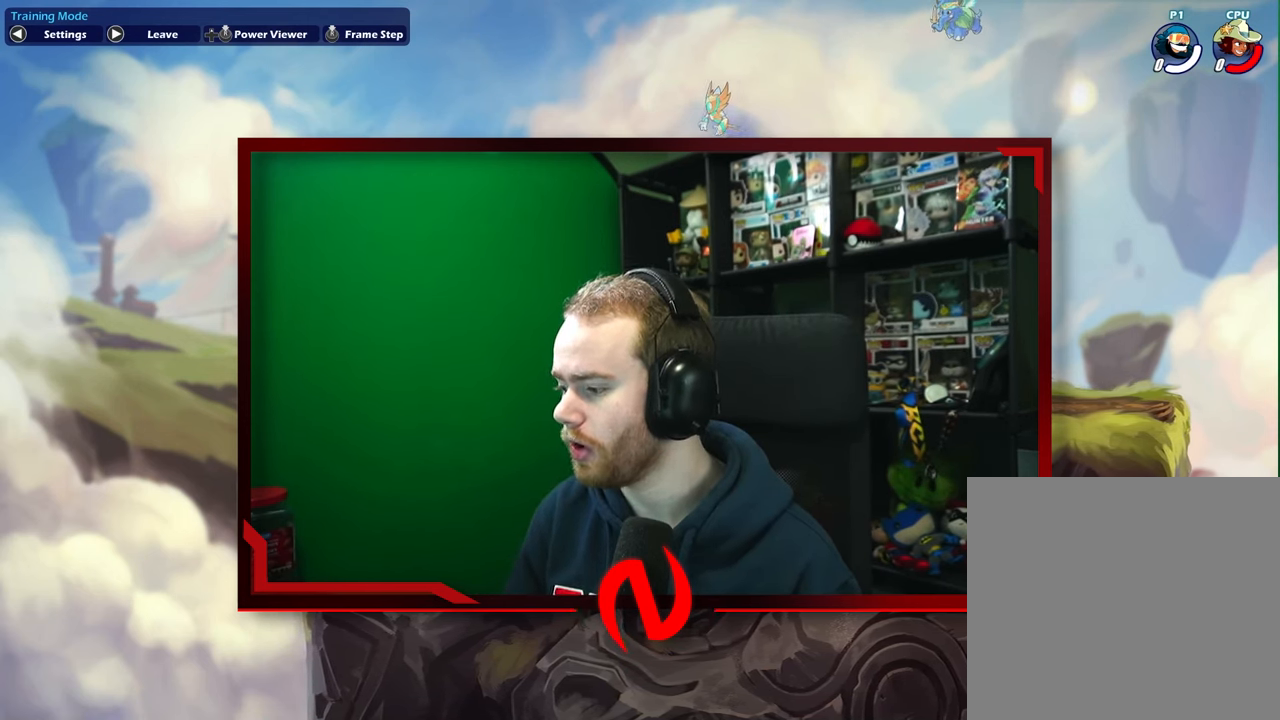
{"dt_ms": 500, "buttons": [], "left_stick": "center", "events": []}
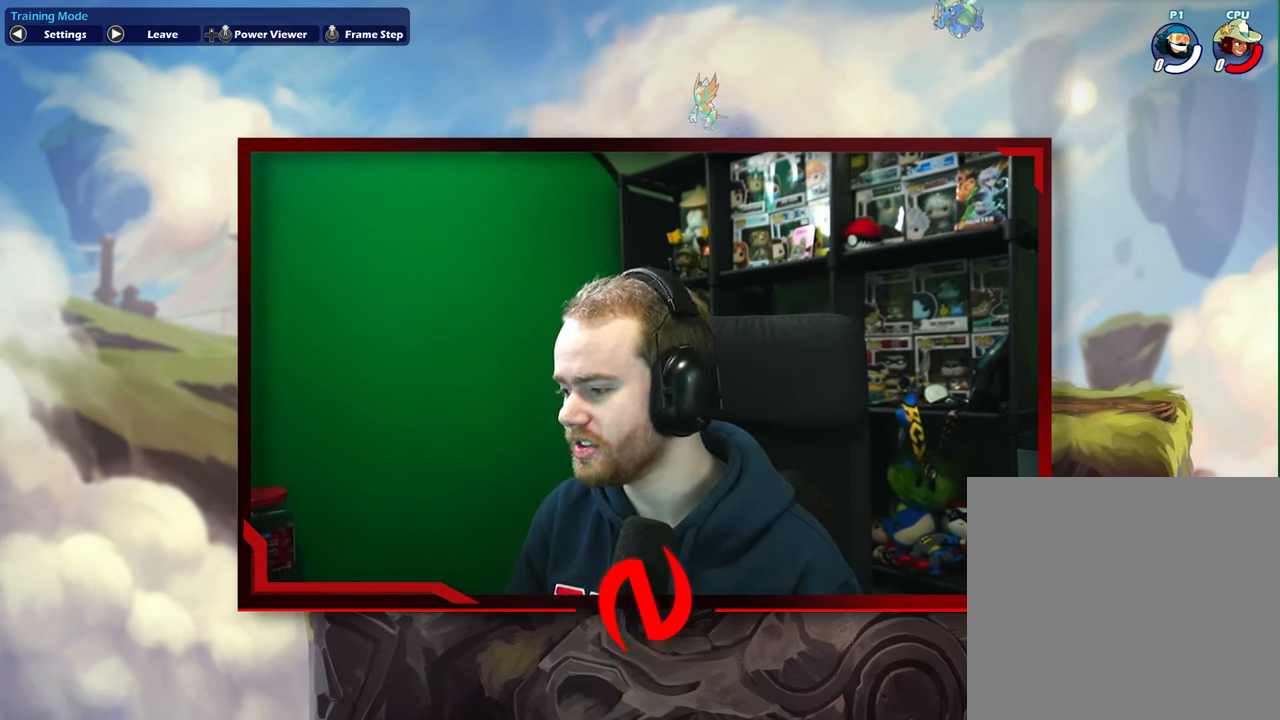
{"dt_ms": 500, "buttons": [], "left_stick": "center", "events": []}
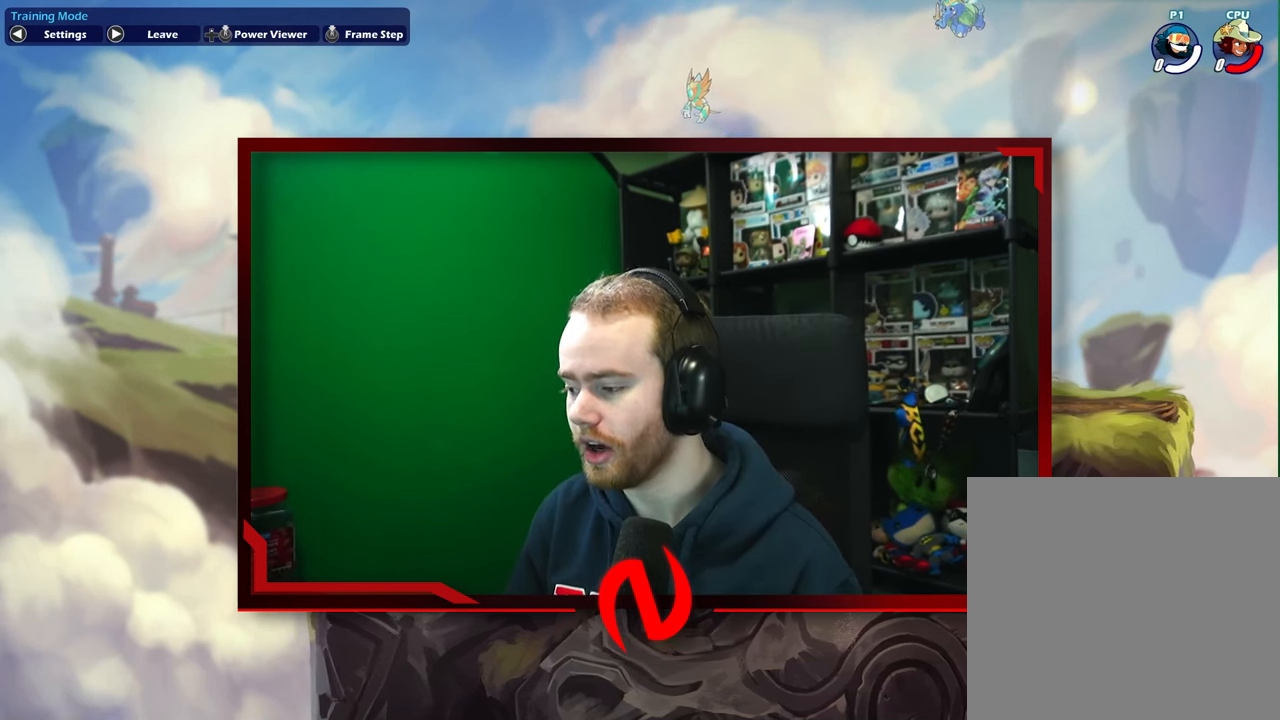
{"dt_ms": 500, "buttons": [], "left_stick": "center"}
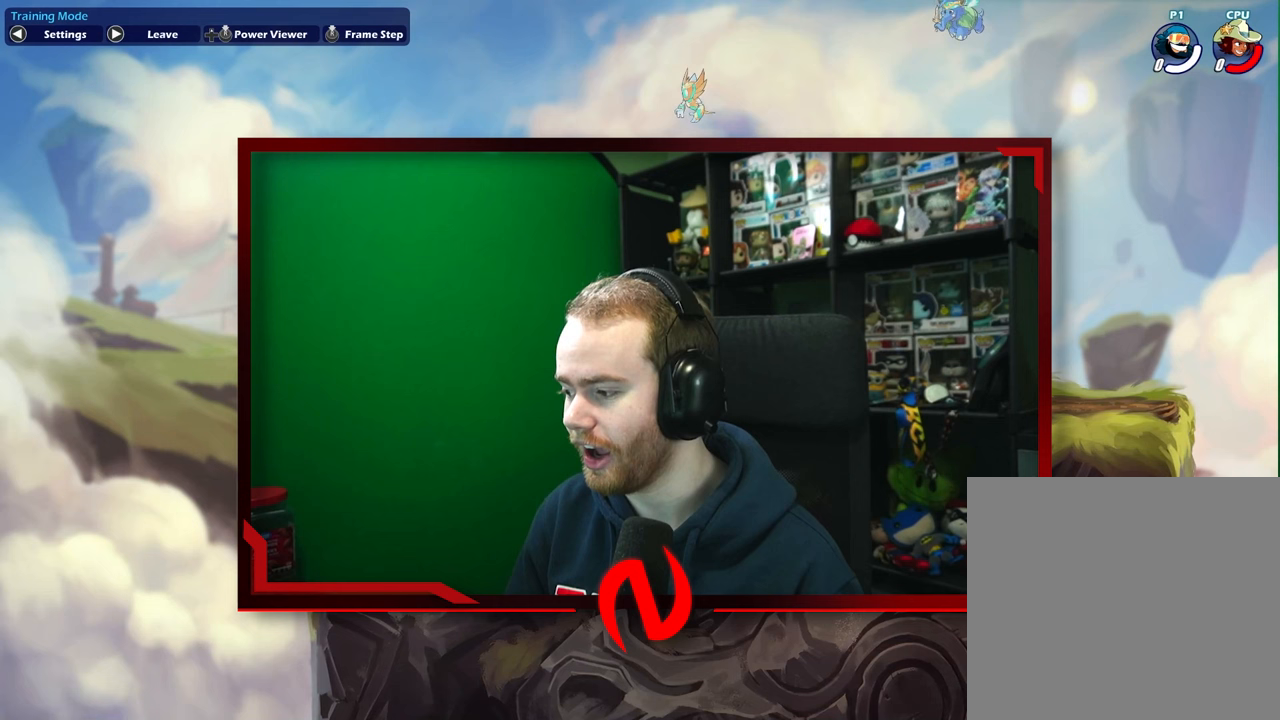
{"dt_ms": 500, "buttons": [], "left_stick": "left", "events": [[83, "left_stick", "right"], [350, "left_stick", "center"], [500, "left_stick", "left"]]}
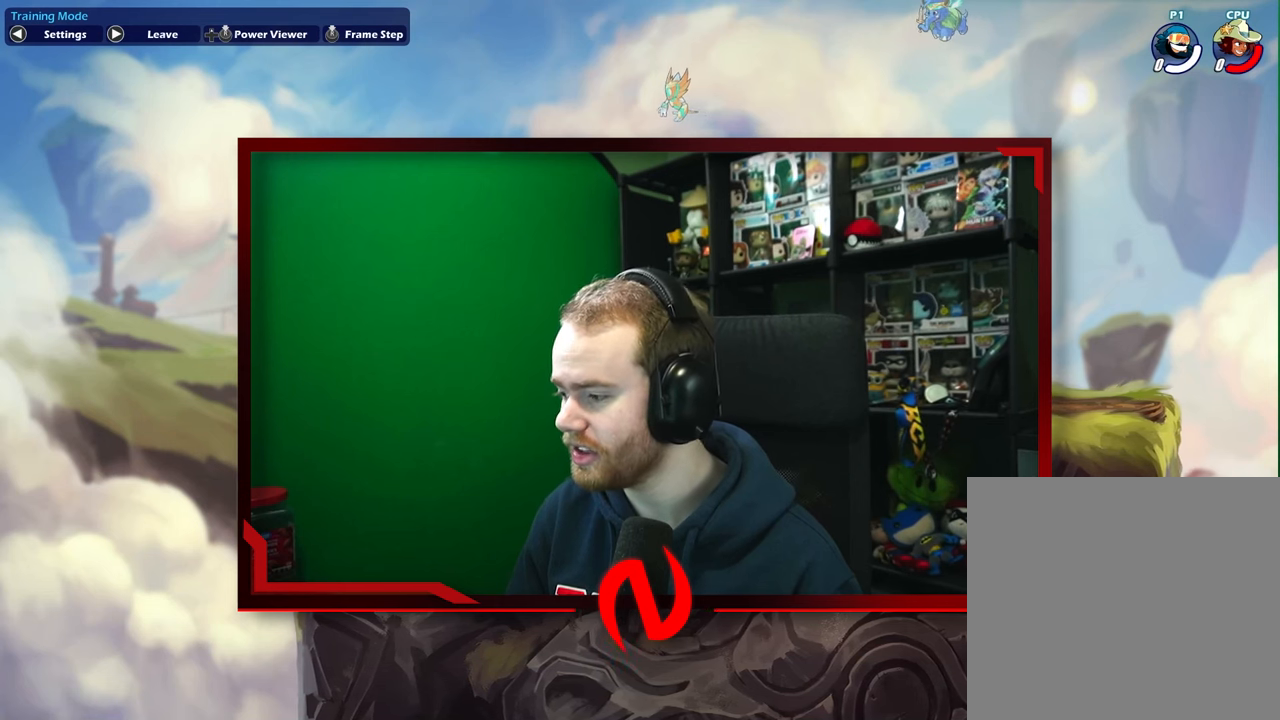
{"dt_ms": 500, "buttons": [], "left_stick": "center", "events": [[117, "left_stick", "center"]]}
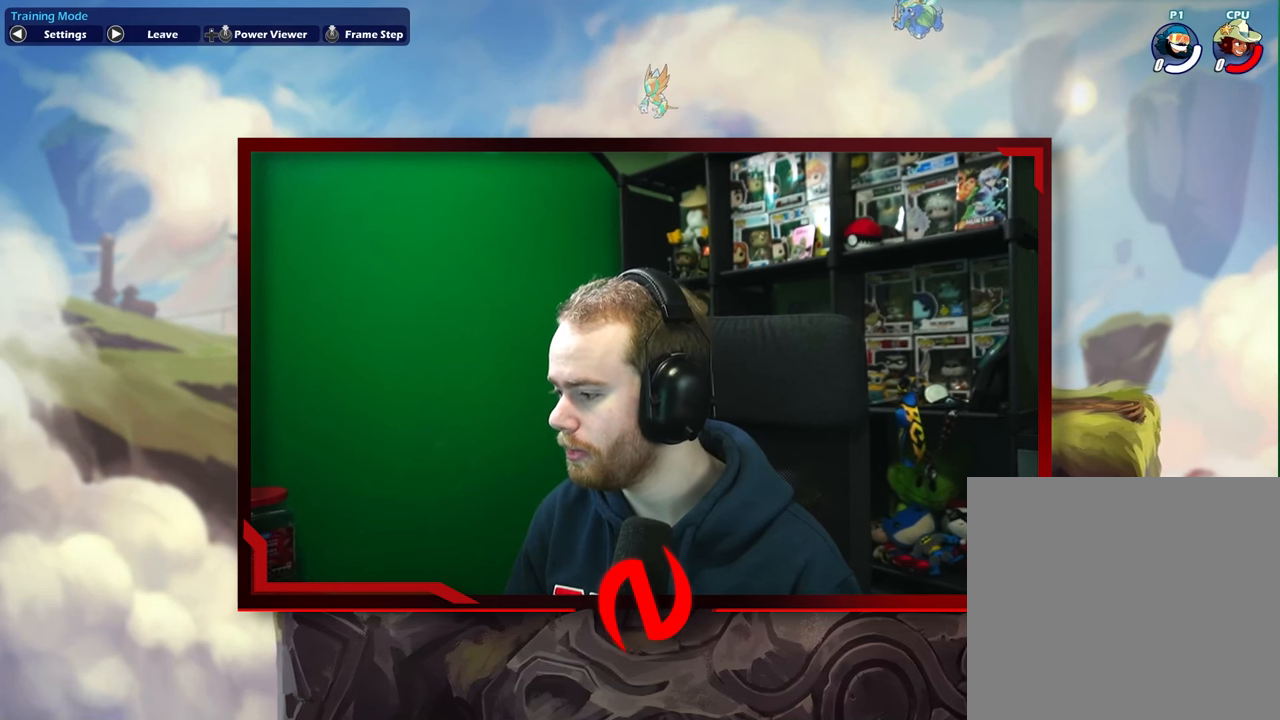
{"dt_ms": 500, "buttons": [], "left_stick": "center", "events": []}
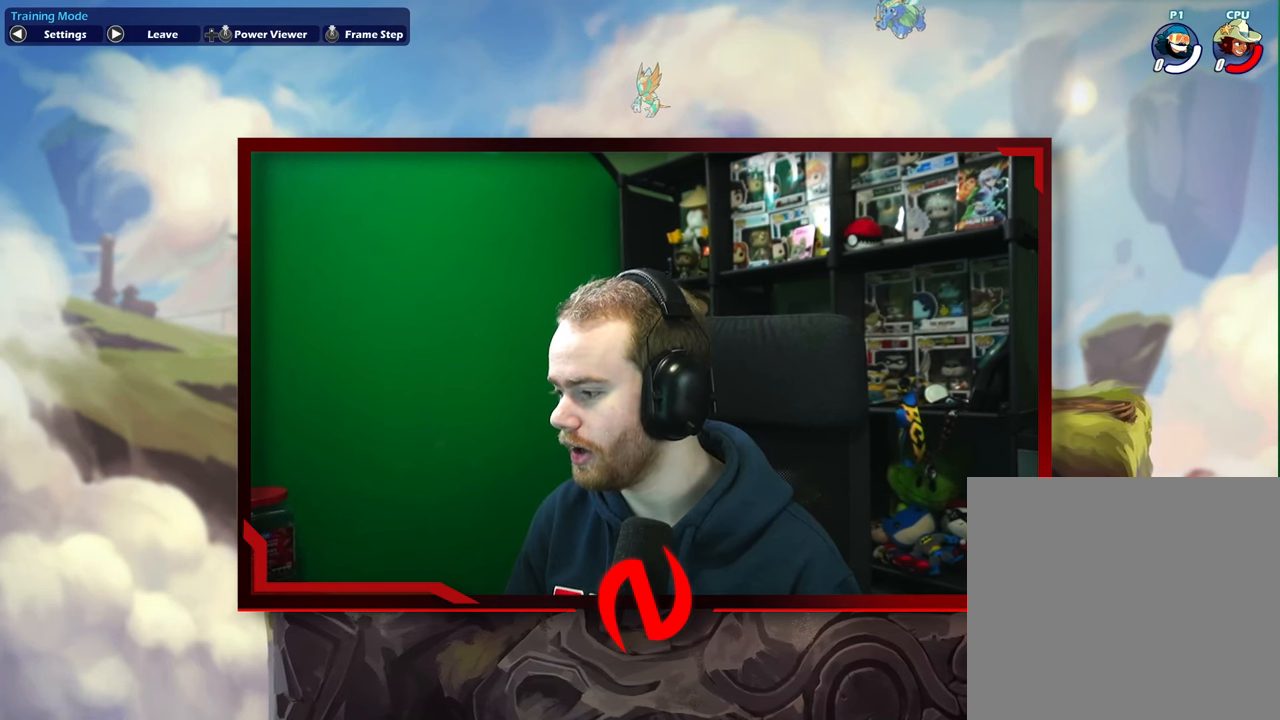
{"dt_ms": 500, "buttons": [], "left_stick": "center", "events": [[217, "left_stick", "left"], [300, "left_stick", "center"]]}
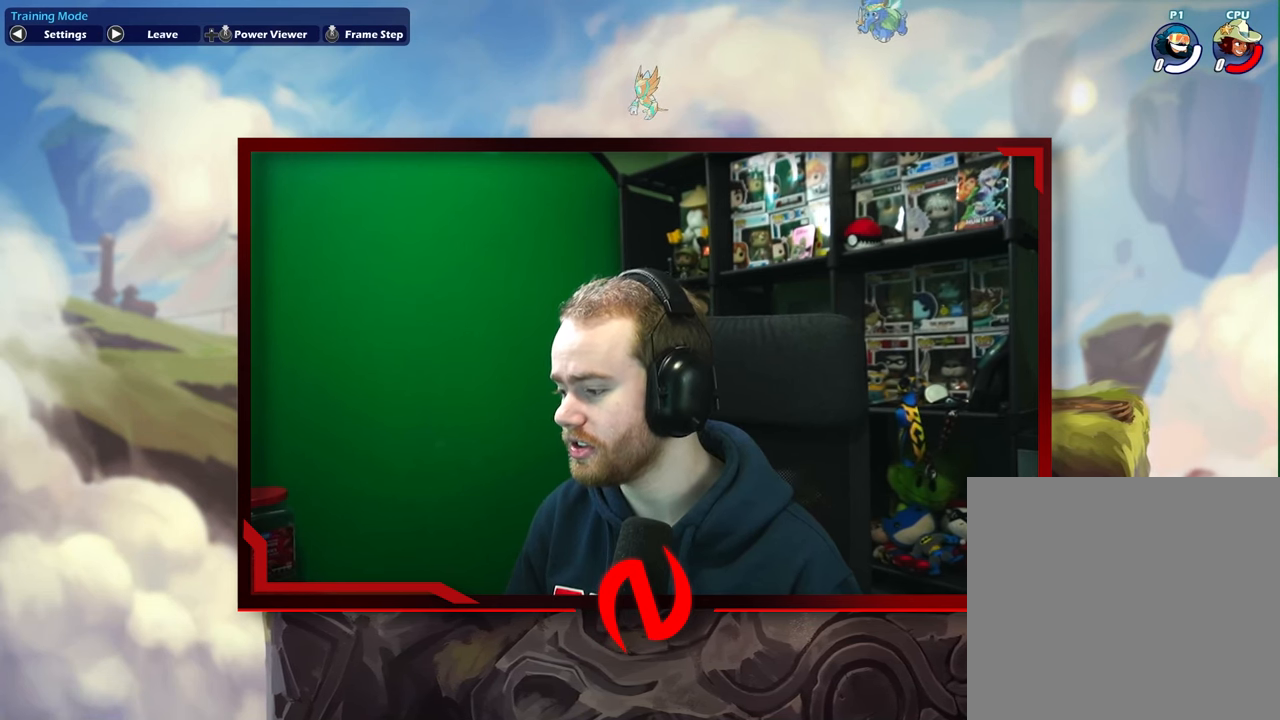
{"dt_ms": 500, "buttons": [], "left_stick": "center", "events": [[50, "left_stick", "left"], [100, "left_stick", "center"]]}
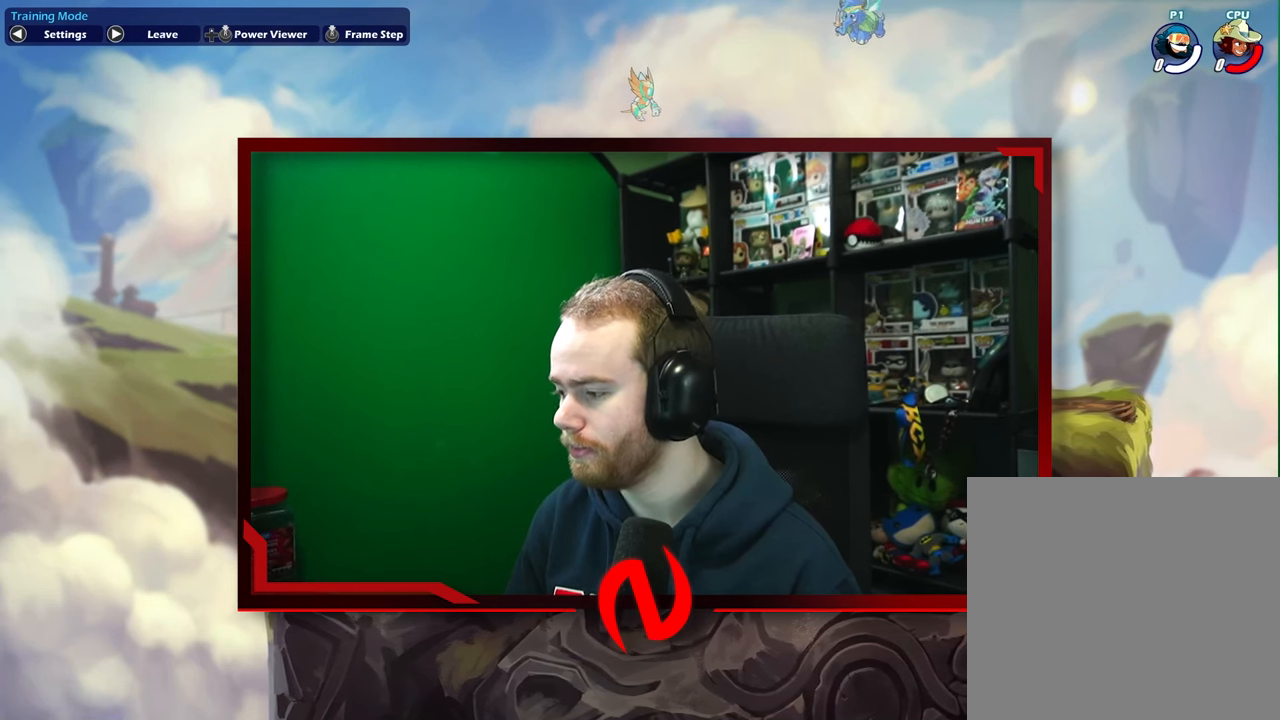
{"dt_ms": 500, "buttons": [], "left_stick": "center", "events": []}
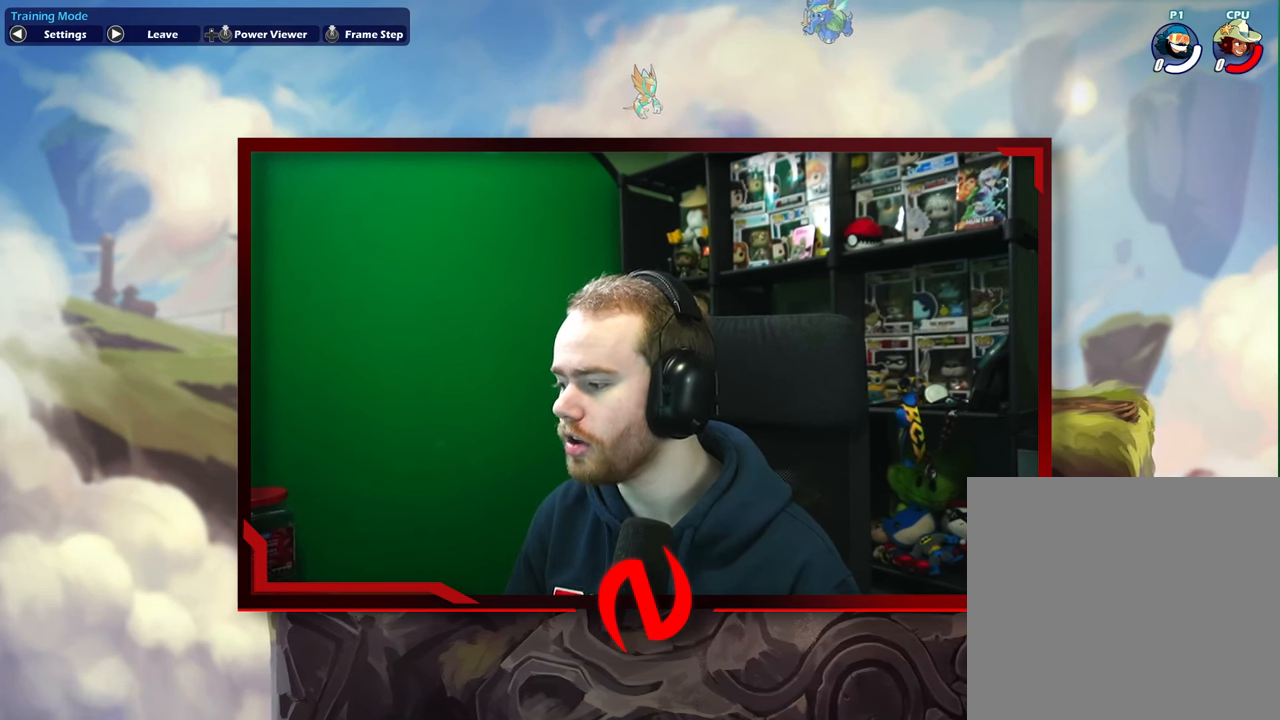
{"dt_ms": 500, "buttons": [], "left_stick": "right", "events": [[67, "left_stick", "left"], [150, "left_stick", "center"], [467, "left_stick", "right"]]}
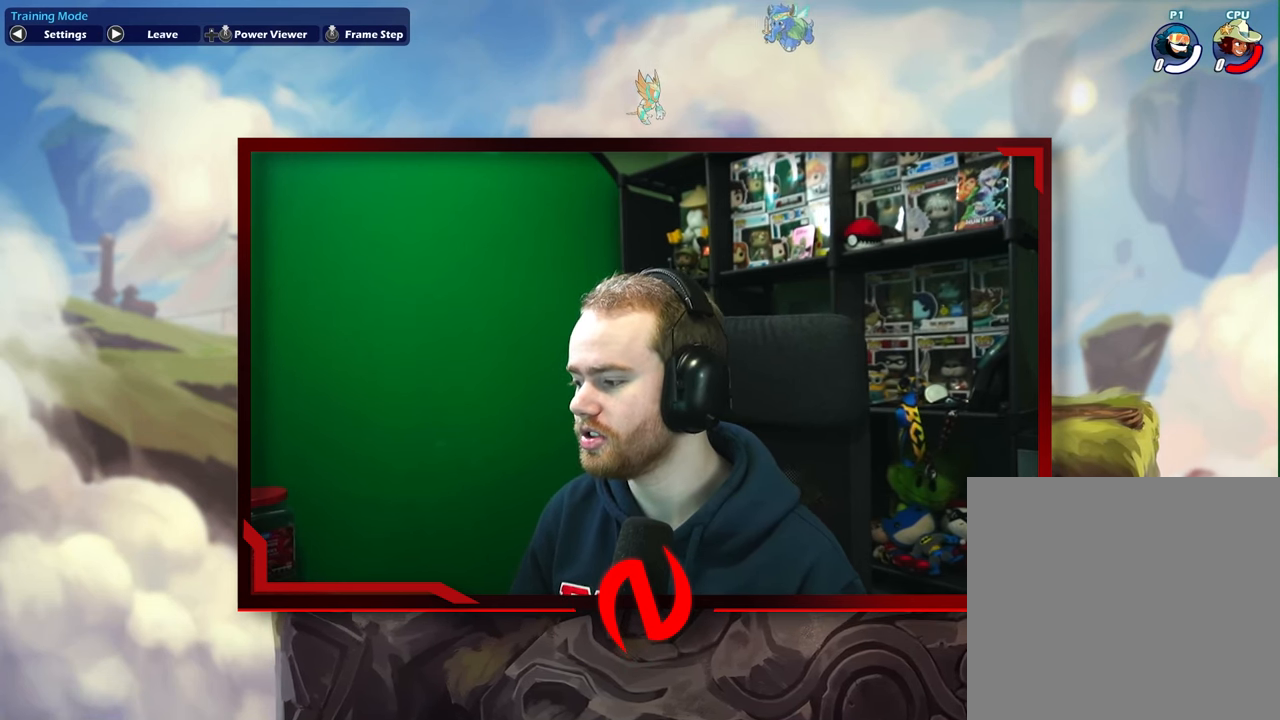
{"dt_ms": 500, "buttons": [], "left_stick": "center", "events": [[183, "left_stick", "left"], [300, "left_stick", "center"]]}
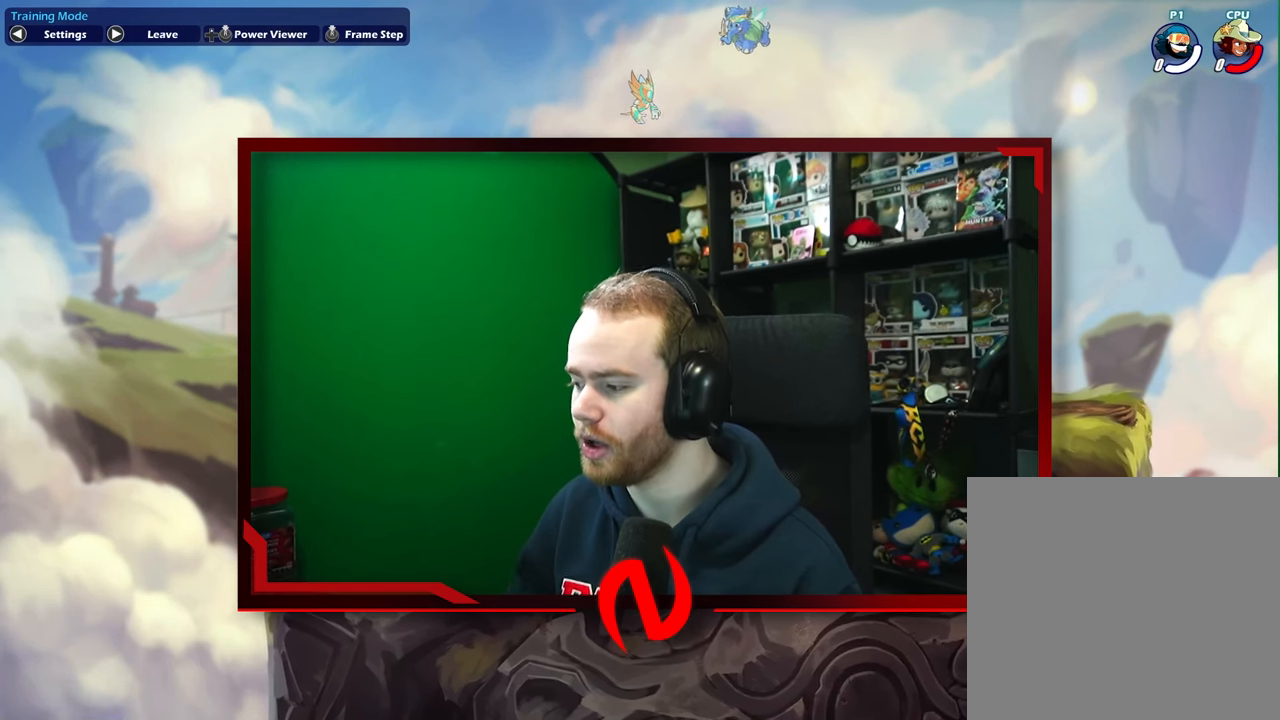
{"dt_ms": 500, "buttons": [], "left_stick": "left", "events": [[100, "left_stick", "down-left"], [183, "left_stick", "left"], [350, "left_stick", "right"], [500, "left_stick", "left"]]}
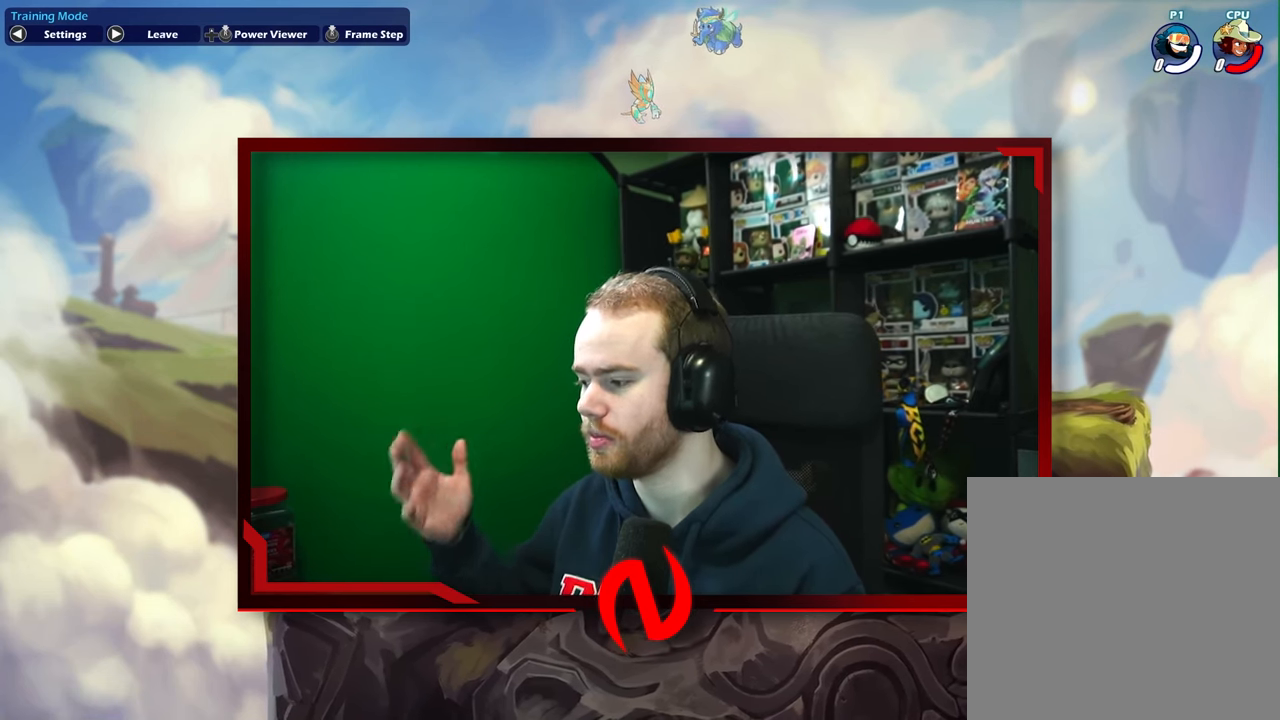
{"dt_ms": 500, "buttons": [], "left_stick": "center", "events": [[167, "left_stick", "right"], [317, "left_stick", "left"], [450, "left_stick", "center"]]}
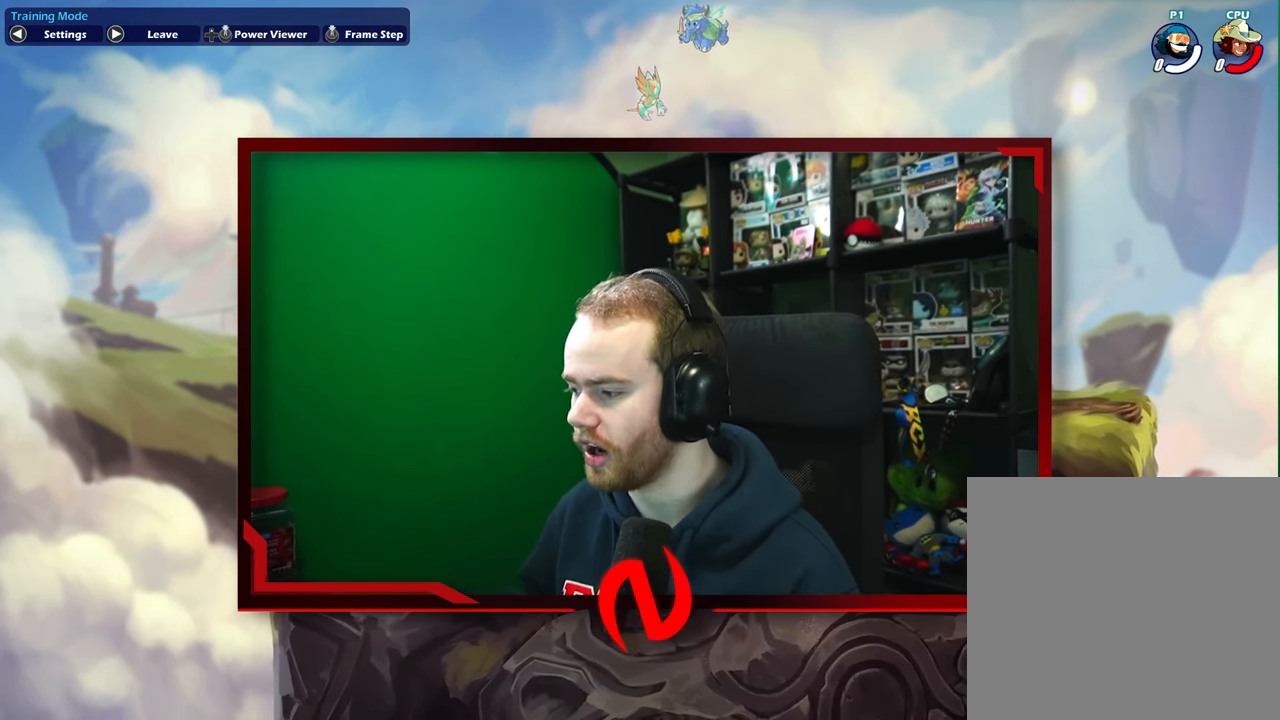
{"dt_ms": 500, "buttons": [], "left_stick": "center", "events": [[33, "left_stick", "right"], [250, "left_stick", "left"], [433, "left_stick", "center"]]}
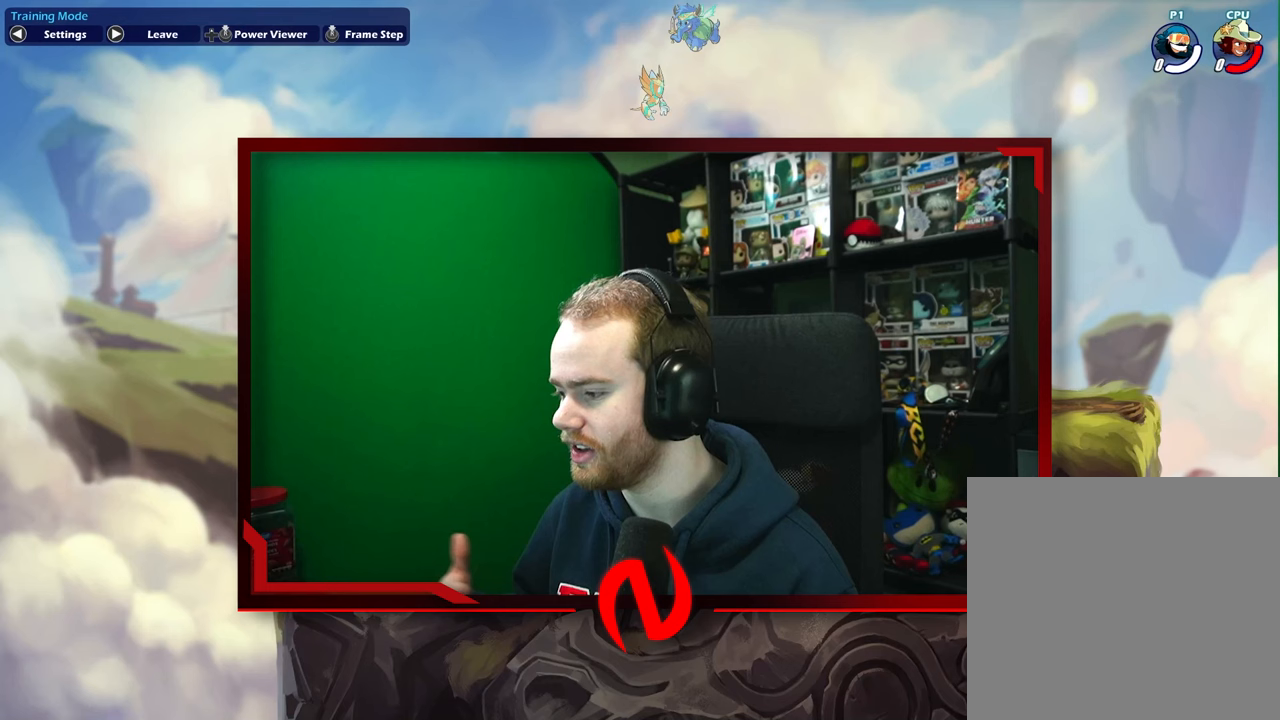
{"dt_ms": 500, "buttons": [], "left_stick": "center", "events": []}
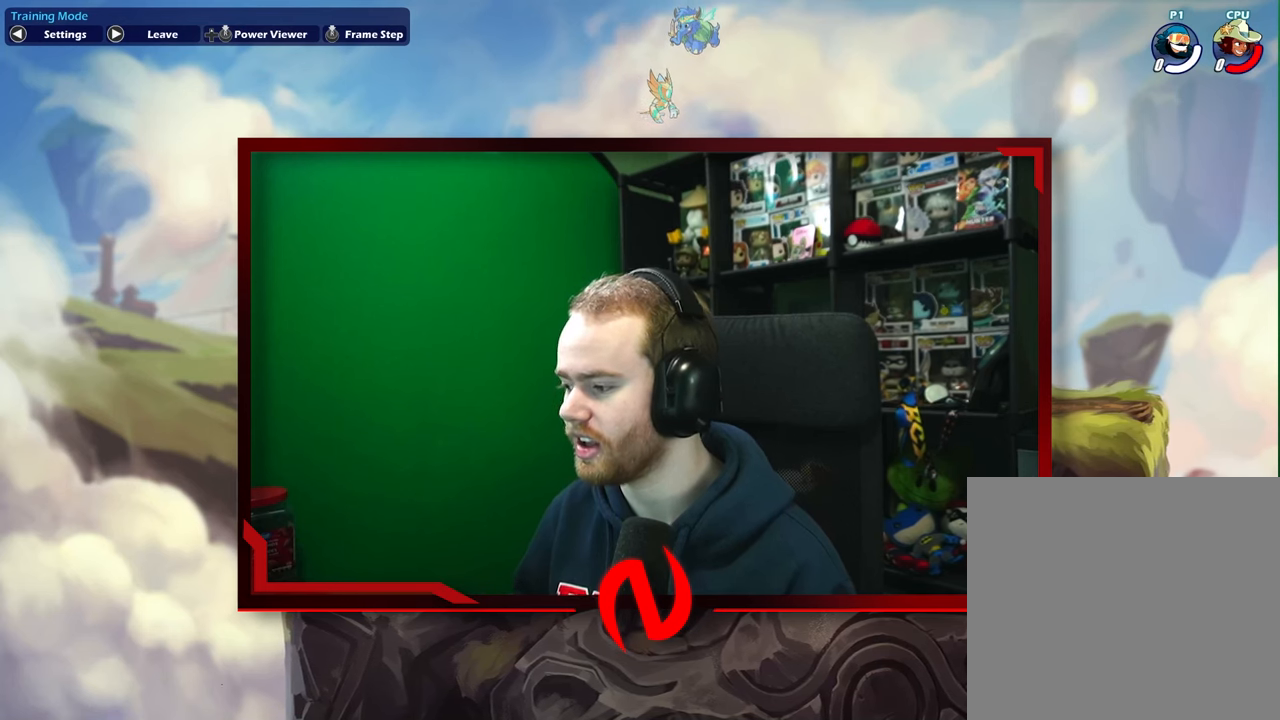
{"dt_ms": 500, "buttons": [], "left_stick": "center", "events": [[317, "left_stick", "left"], [367, "left_stick", "center"]]}
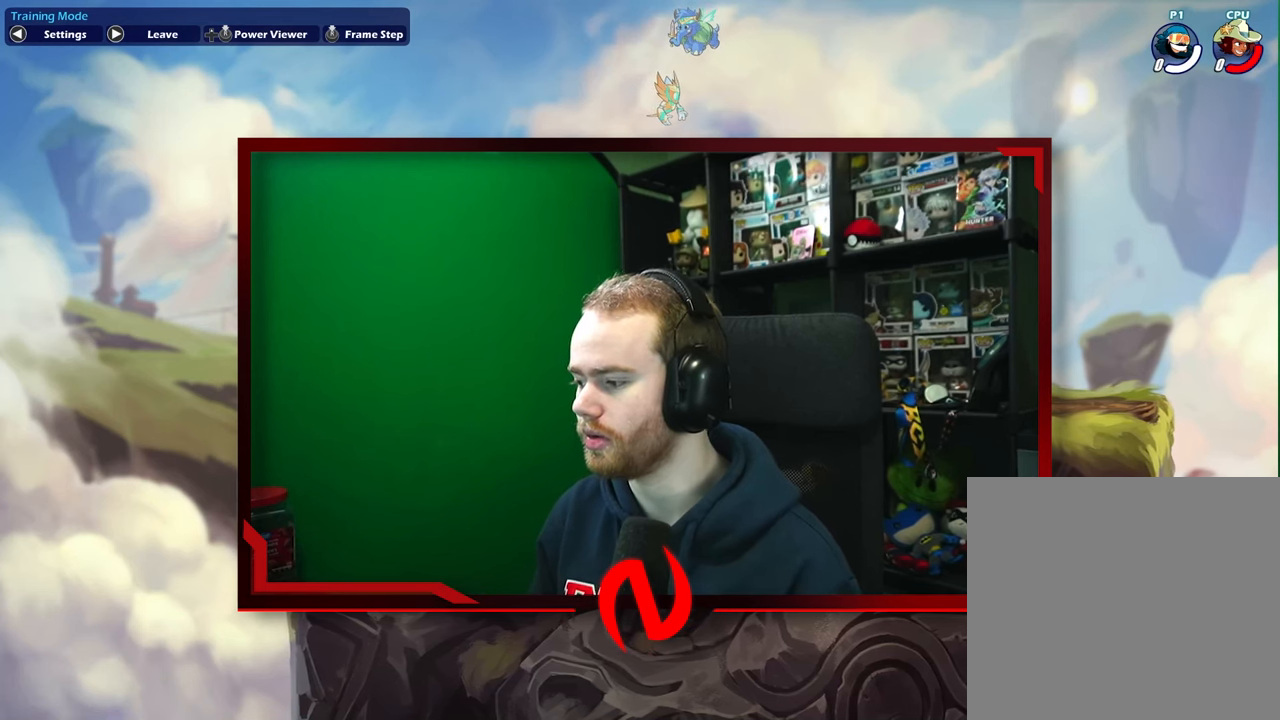
{"dt_ms": 500, "buttons": [], "left_stick": "right", "events": [[433, "left_stick", "right"]]}
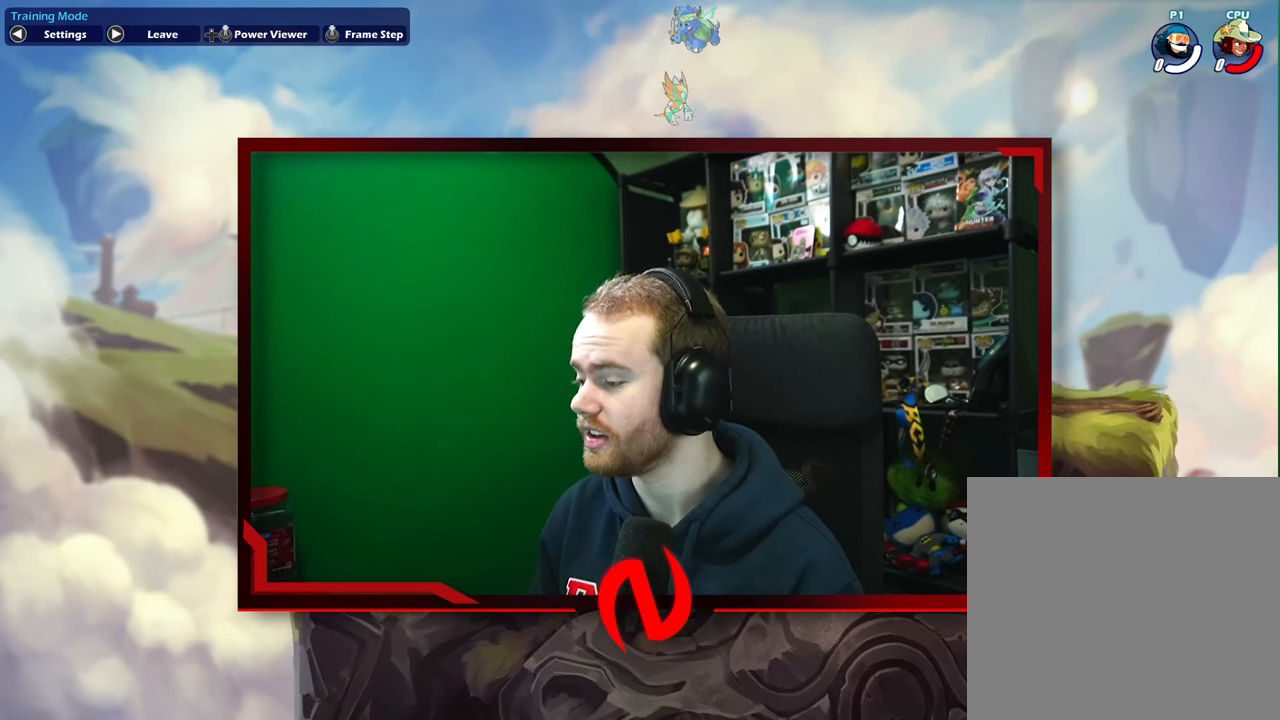
{"dt_ms": 500, "buttons": [], "left_stick": "center", "events": [[117, "left_stick", "down-left"], [200, "left_stick", "center"]]}
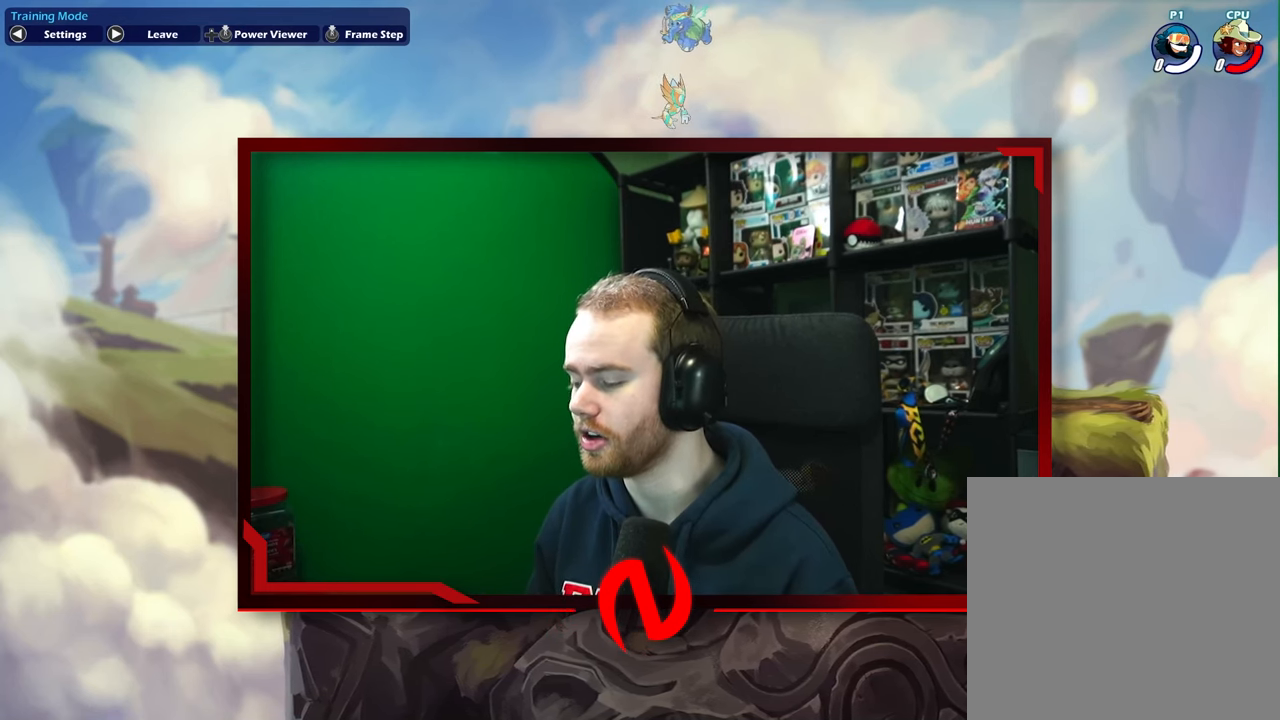
{"dt_ms": 500, "buttons": [], "left_stick": "center", "events": []}
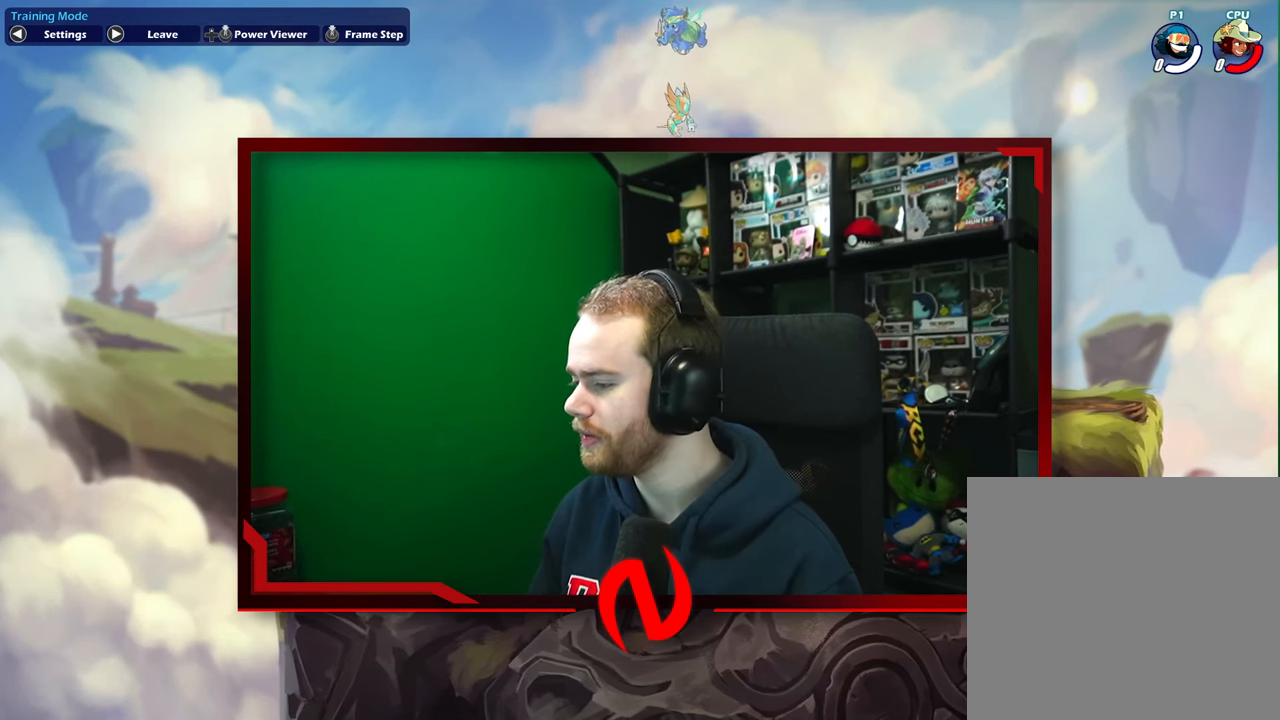
{"dt_ms": 500, "buttons": [], "left_stick": "center", "events": [[83, "left_stick", "left"], [167, "left_stick", "center"]]}
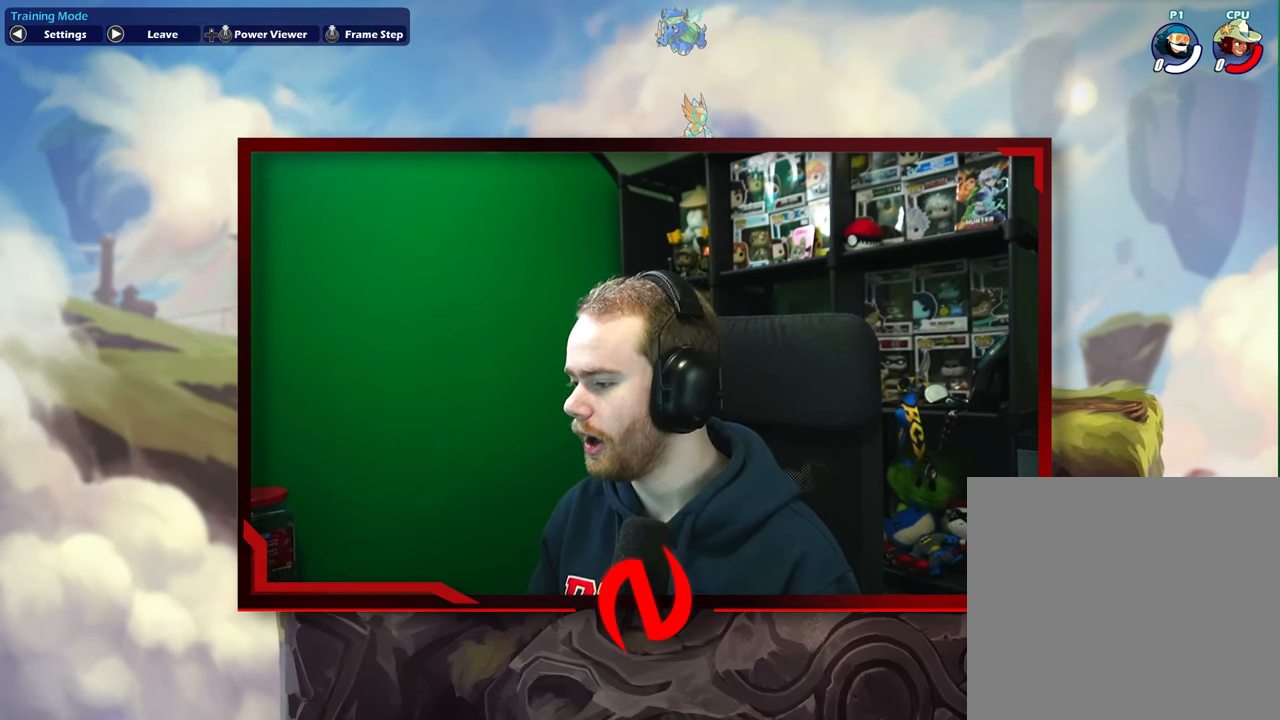
{"dt_ms": 500, "buttons": [], "left_stick": "center", "events": [[17, "left_stick", "right"], [267, "left_stick", "center"]]}